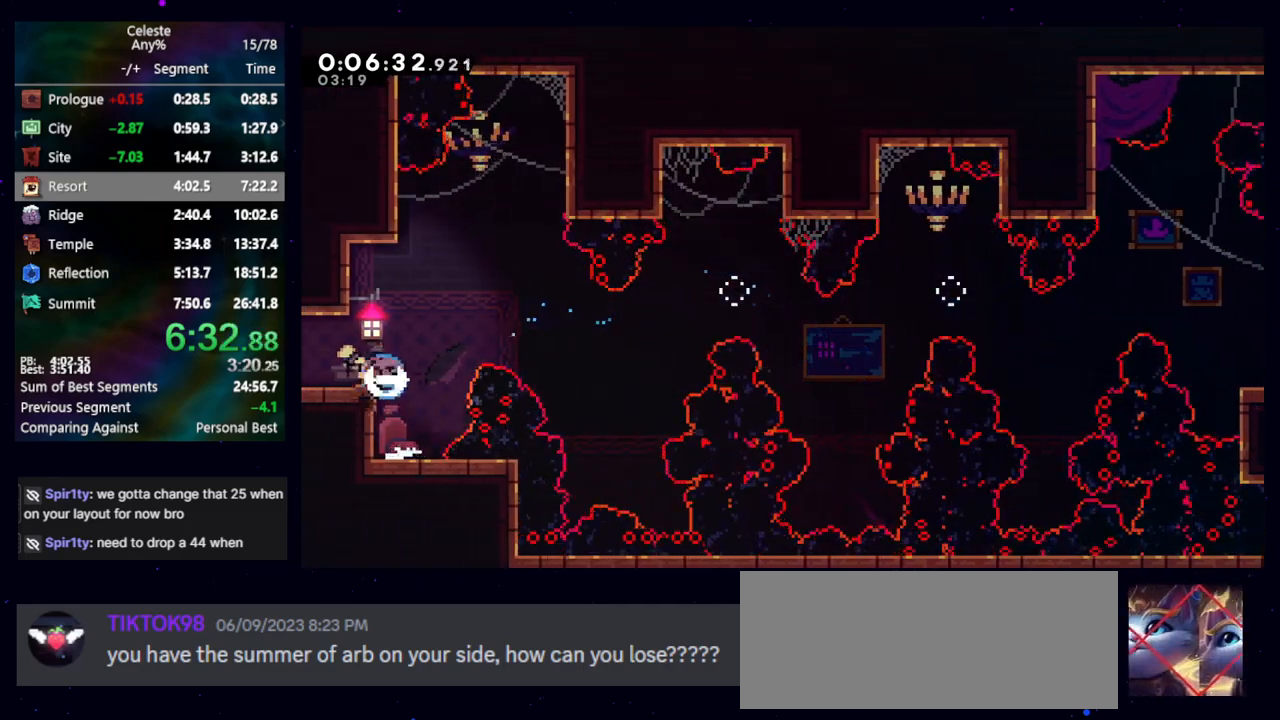
Gameplay with keyboard; each line is a JSON object with the keys held at the frame after it. "events" lists presses ("down") and releases ("up") of "cb", "dash", "dash2", "demo", "down", "grab", "jump", "jump2", "left", "pause", "rcb", "right", "talk", "up" and "upconfirm" between this image and that frame as [ms after this image, input, new state], when the widget could be followed in between. No other keys are recorded. Mouse input is not recorded. Key names are as the overlay labels them; some are game actions (e.g. jump) rather than physical keys. Not read: other_keys.
{"keys": ["left"], "events": [[83, "demo", "up"]]}
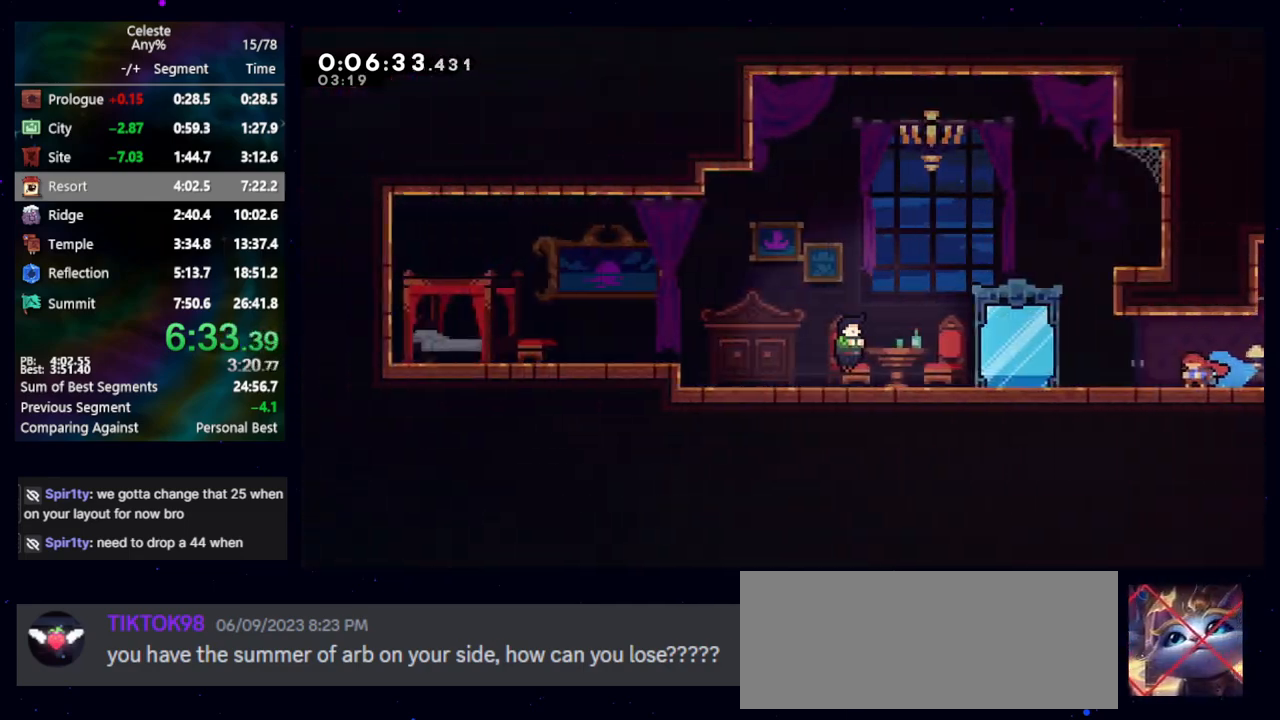
{"keys": ["left"], "events": [[300, "down", "down"], [300, "jump", "down"], [350, "dash2", "down"], [433, "jump", "up"], [467, "dash2", "up"], [467, "down", "up"]]}
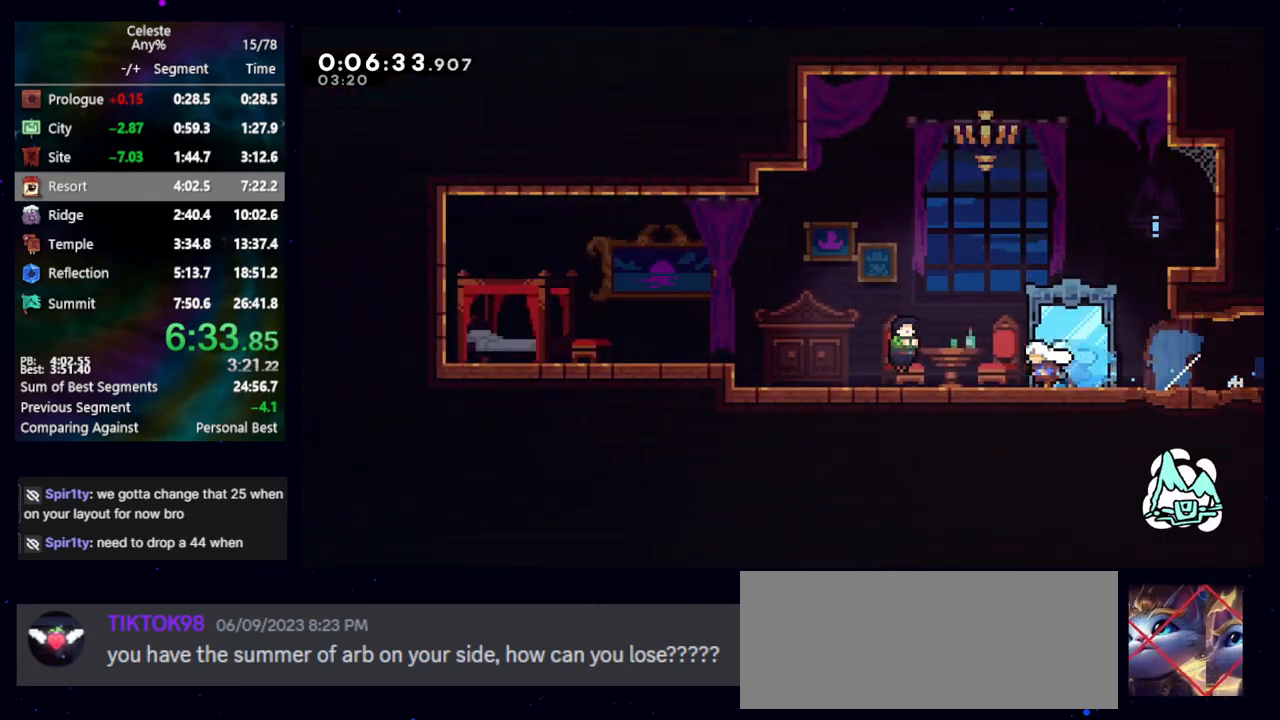
{"keys": ["left"], "events": [[67, "demo", "down"], [167, "demo", "up"]]}
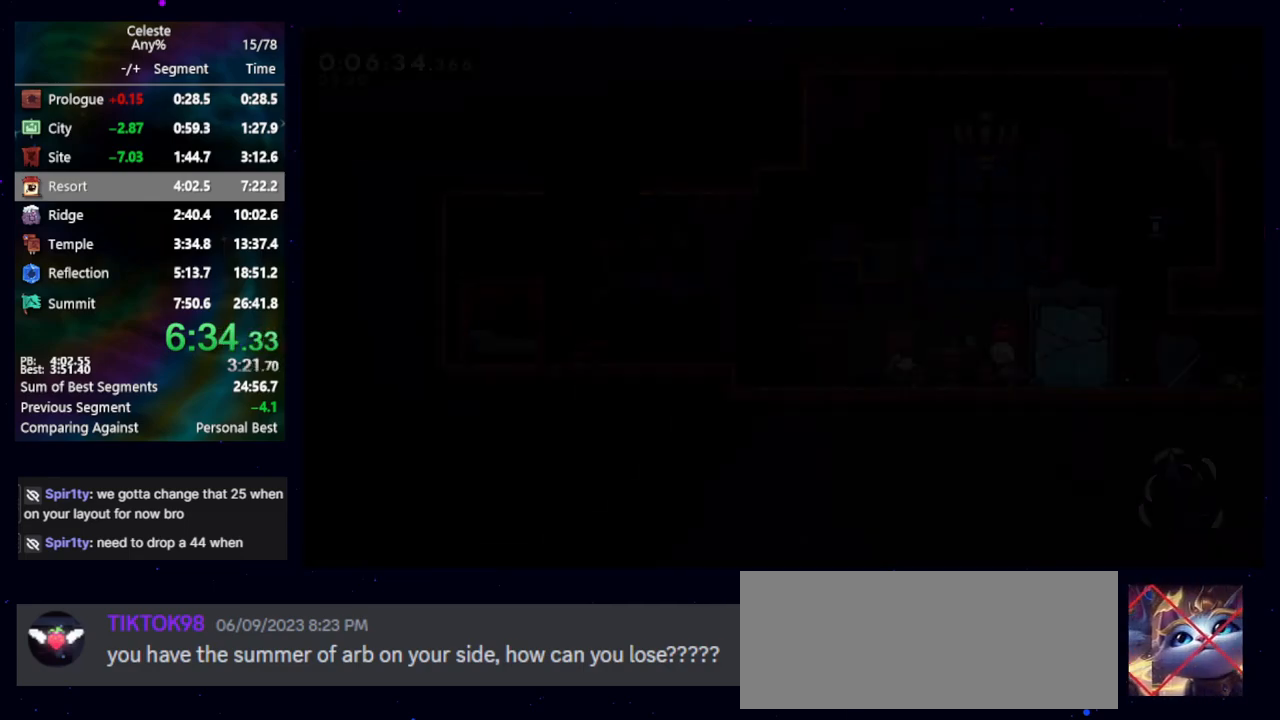
{"keys": ["jump", "left"], "events": [[183, "jump", "down"]]}
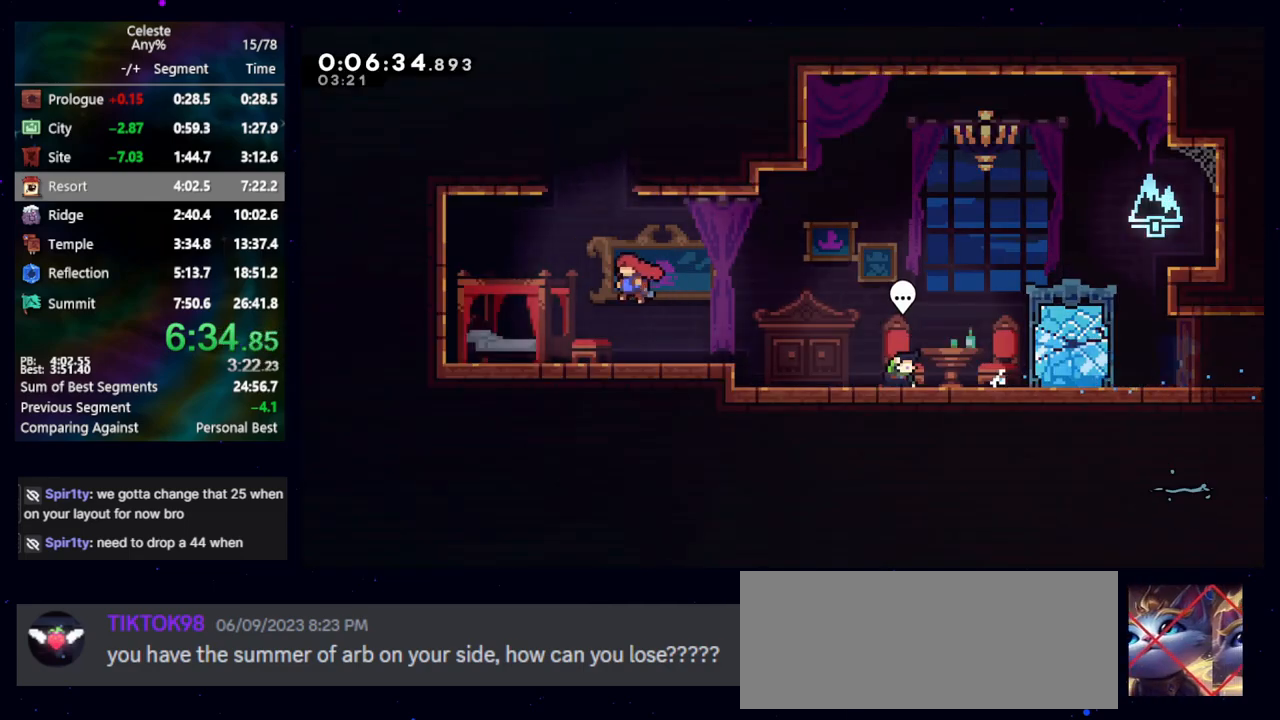
{"keys": ["jump"], "events": [[67, "dash2", "down"], [67, "jump", "up"], [67, "left", "up"], [67, "up", "down"], [200, "dash2", "up"], [200, "up", "up"], [333, "jump", "down"], [333, "right", "down"], [433, "right", "up"]]}
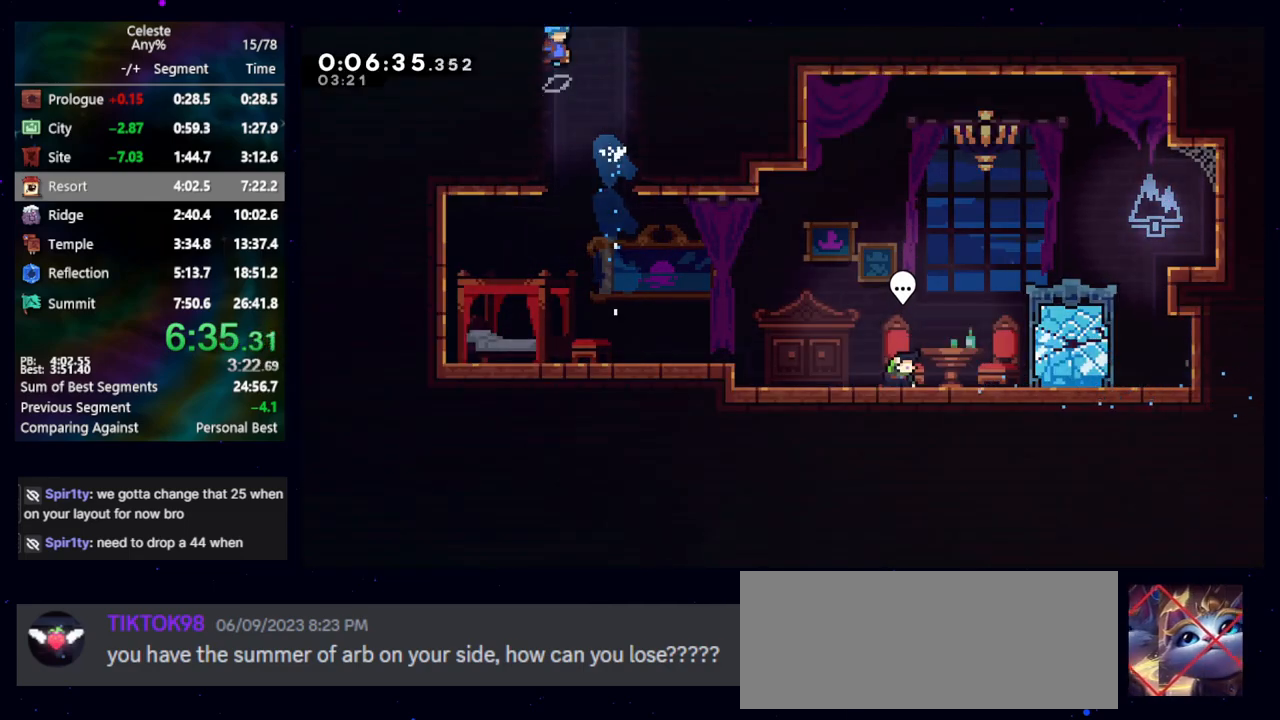
{"keys": [], "events": [[267, "jump", "up"]]}
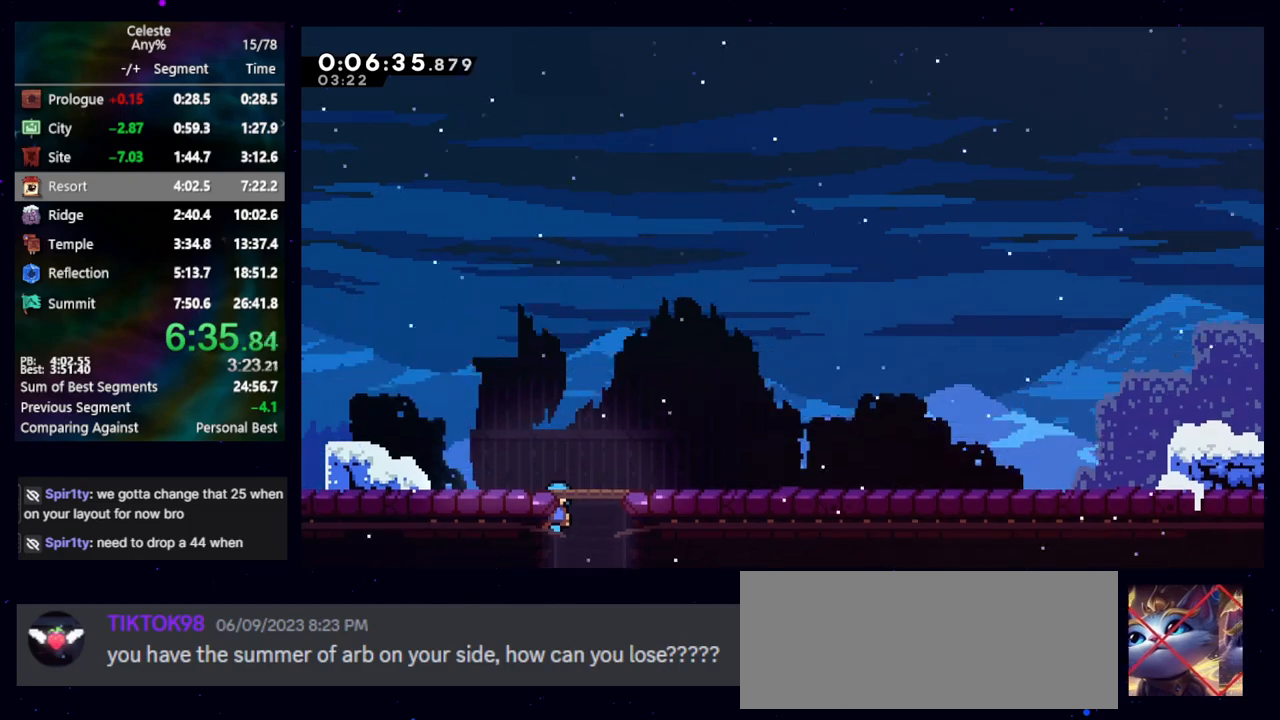
{"keys": ["down", "right"], "events": [[333, "demo", "down"], [417, "demo", "up"], [467, "down", "down"], [467, "right", "down"]]}
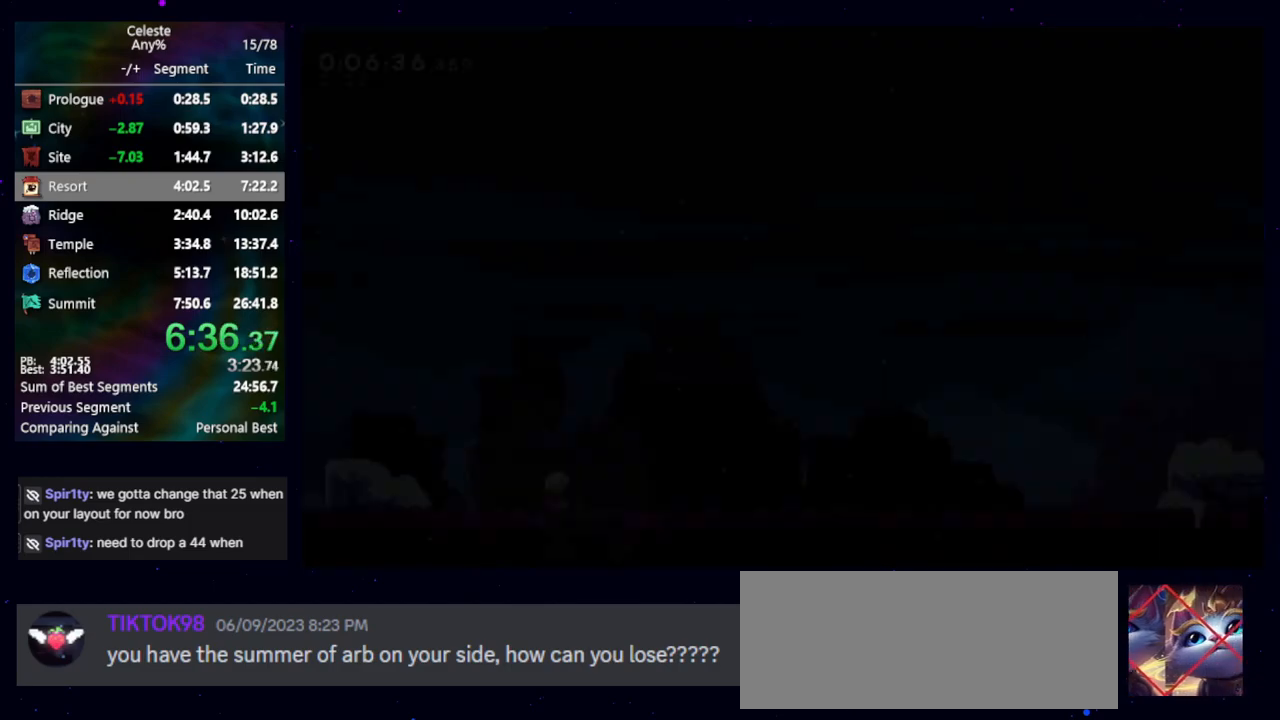
{"keys": ["down", "right"], "events": []}
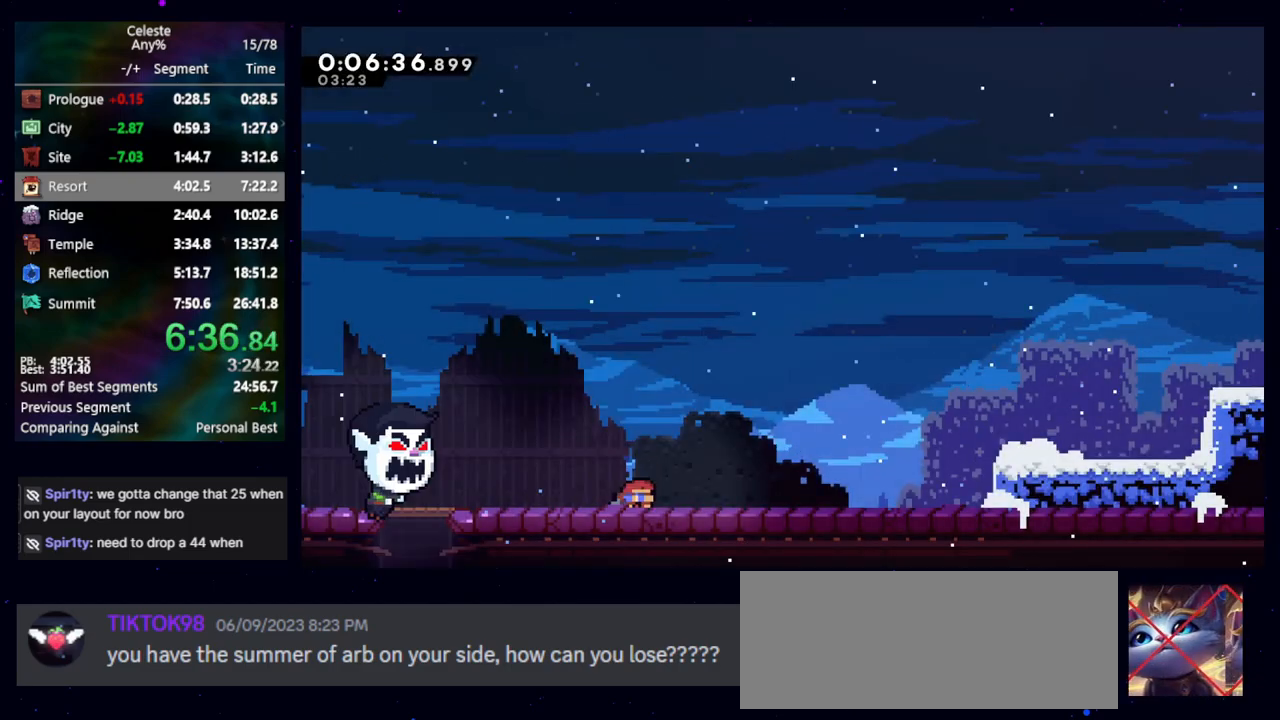
{"keys": ["dash2", "right"], "events": [[83, "dash2", "down"], [83, "jump", "down"], [133, "down", "up"], [133, "jump", "up"], [167, "dash2", "up"], [267, "jump", "down"], [450, "dash2", "down"], [500, "jump", "up"]]}
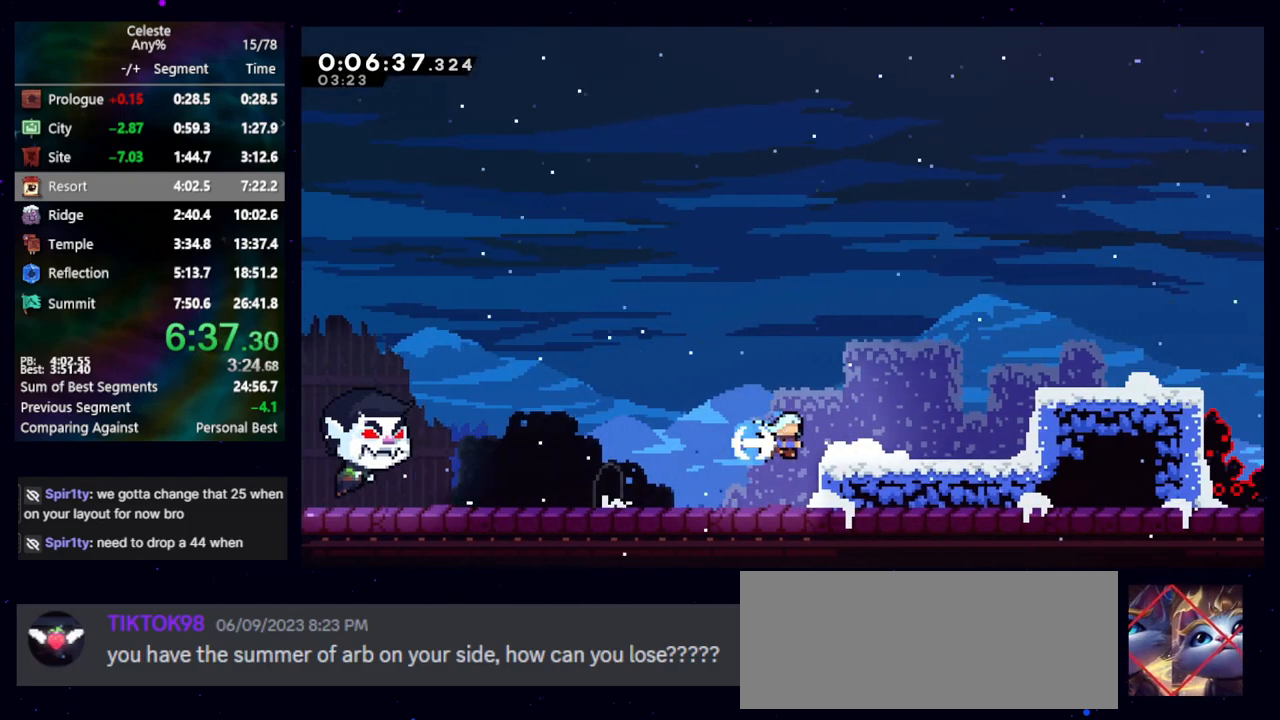
{"keys": ["right"], "events": [[83, "dash2", "up"], [133, "jump", "down"], [333, "demo", "down"], [367, "jump", "up"], [500, "demo", "up"]]}
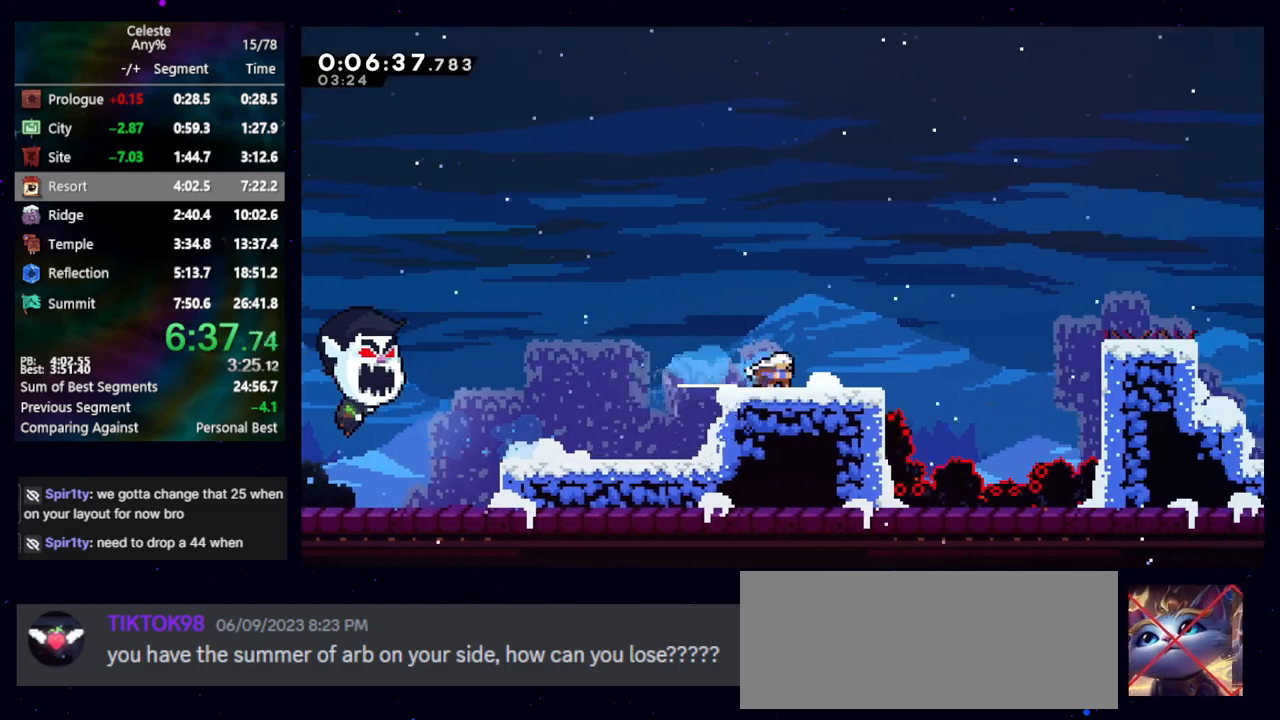
{"keys": ["right"], "events": [[50, "jump", "down"], [333, "dash2", "down"], [333, "jump", "up"], [433, "dash2", "up"]]}
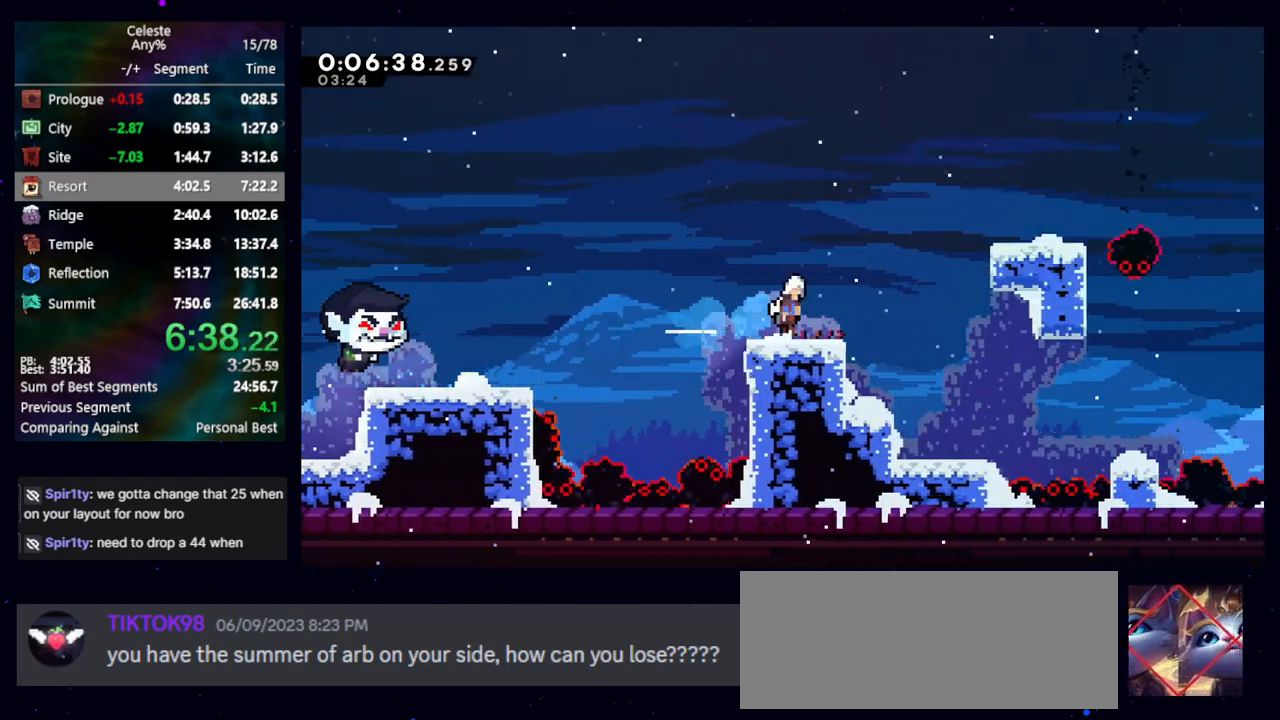
{"keys": ["dash2", "down", "right"], "events": [[33, "jump", "down"], [267, "cb", "down"], [400, "cb", "up"], [400, "down", "down"], [450, "dash2", "down"], [500, "jump", "up"]]}
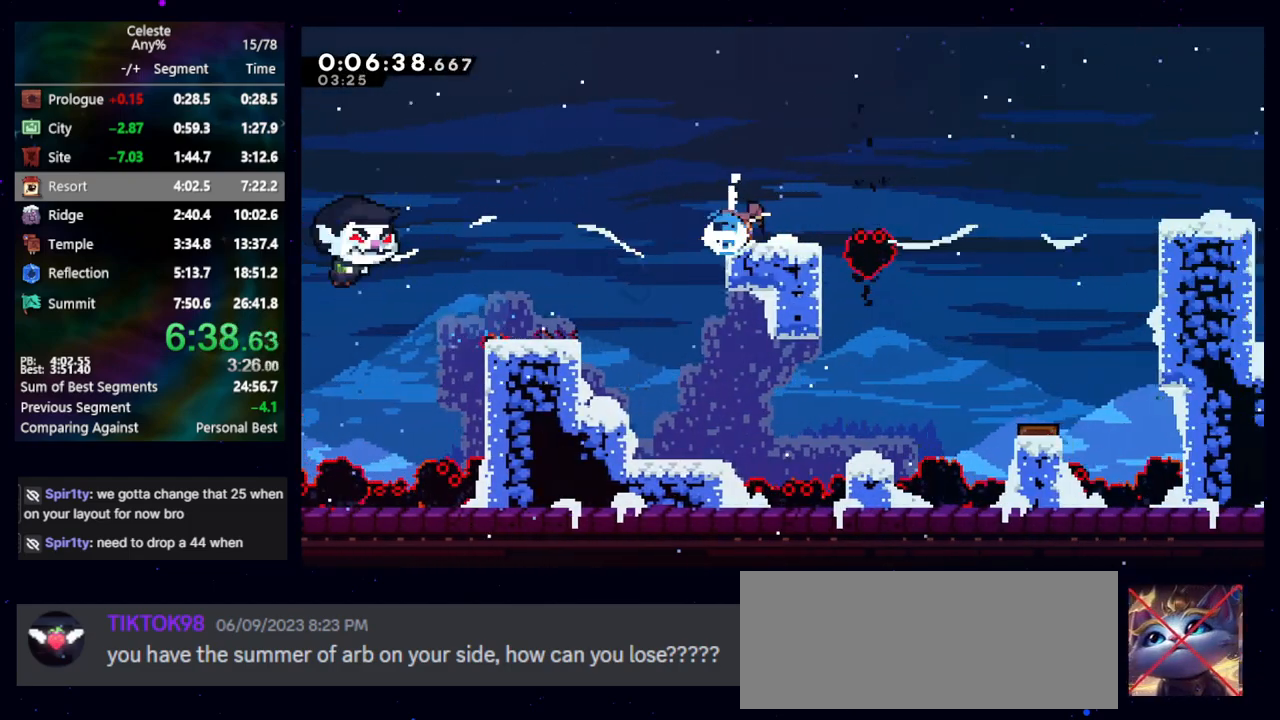
{"keys": ["demo", "right"], "events": [[100, "dash2", "up"], [100, "down", "up"], [133, "jump", "down"], [283, "jump", "up"], [367, "demo", "down"]]}
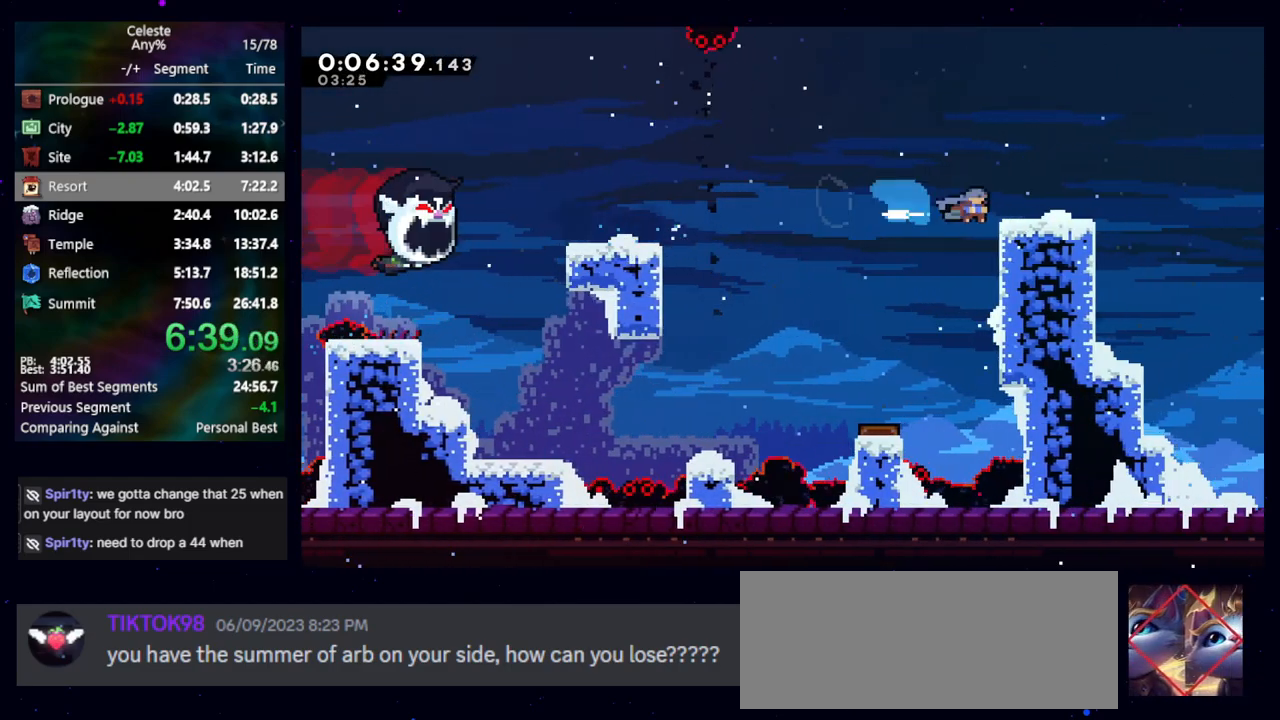
{"keys": ["jump", "right"], "events": [[17, "demo", "up"], [67, "down", "down"], [100, "dash", "down"], [200, "dash", "up"], [250, "down", "up"], [300, "jump", "down"]]}
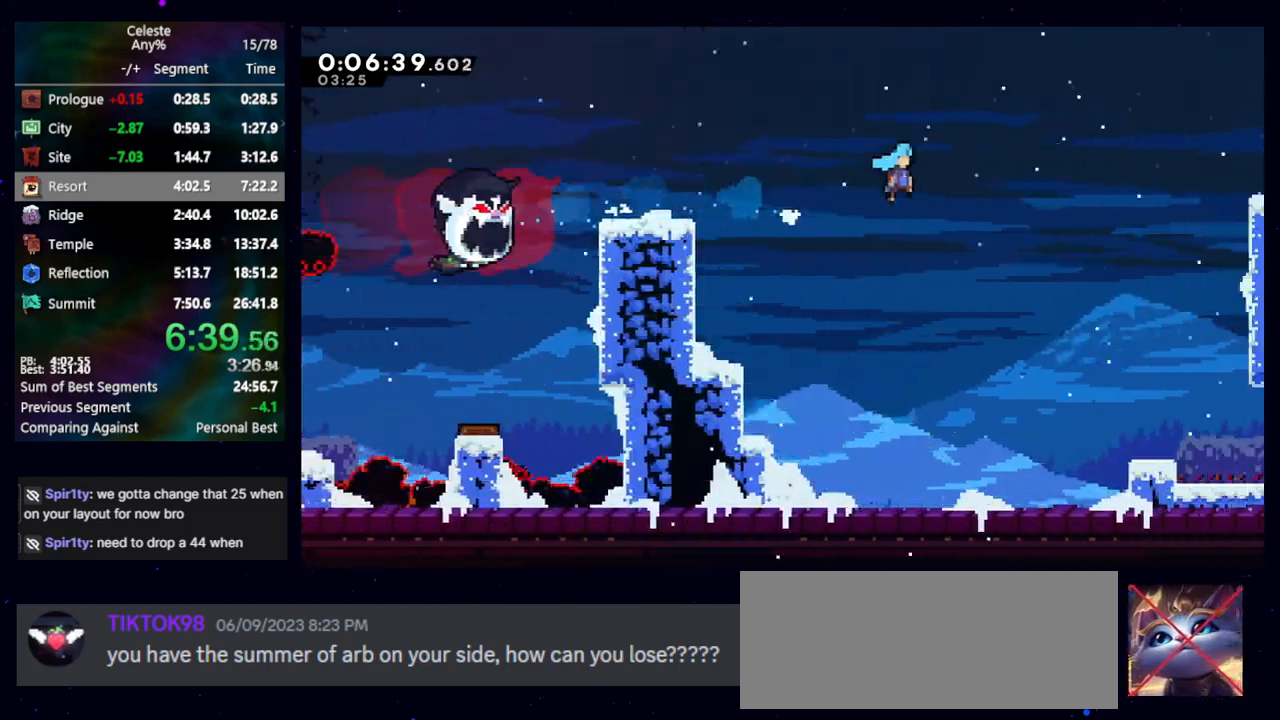
{"keys": ["jump", "right"], "events": []}
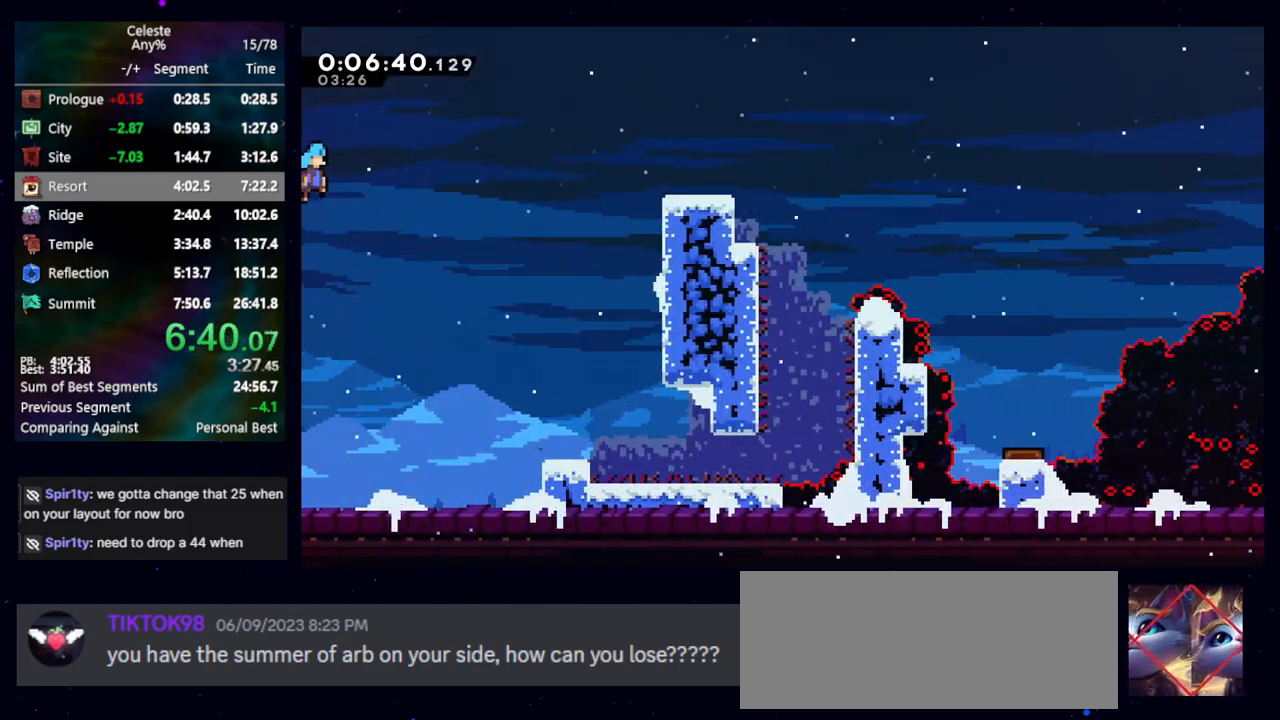
{"keys": ["right"], "events": [[317, "dash2", "down"], [367, "jump", "up"], [417, "dash2", "up"]]}
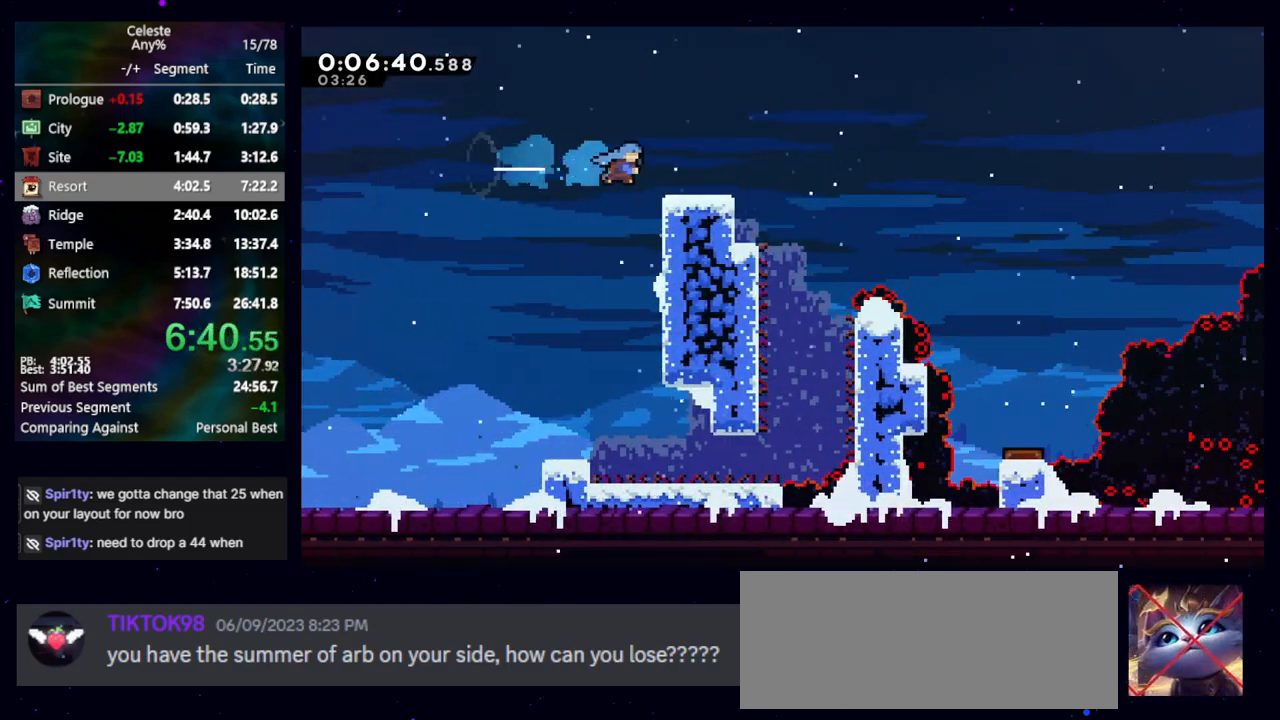
{"keys": ["jump", "right"], "events": [[50, "right", "up"], [100, "dash2", "down"], [150, "down", "down"], [150, "right", "down"], [250, "dash2", "up"], [283, "down", "up"], [333, "jump", "down"]]}
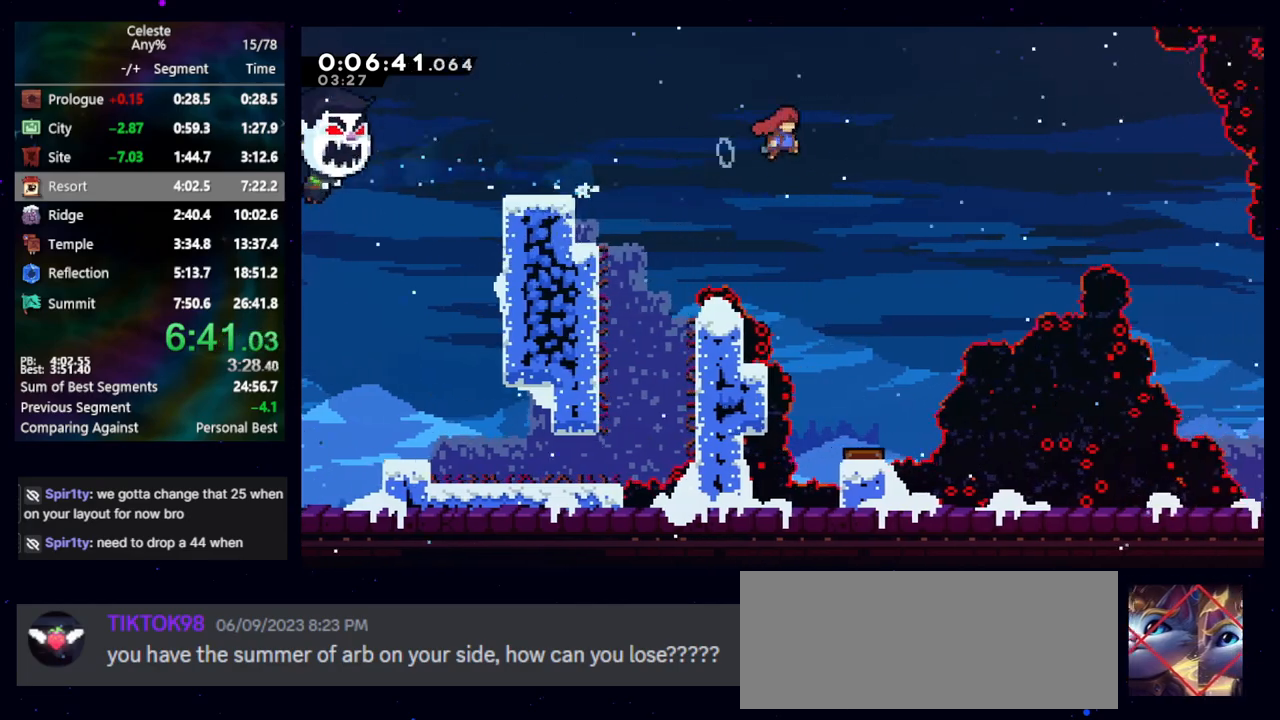
{"keys": ["right"], "events": [[33, "jump", "up"], [350, "dash2", "down"], [450, "dash2", "up"]]}
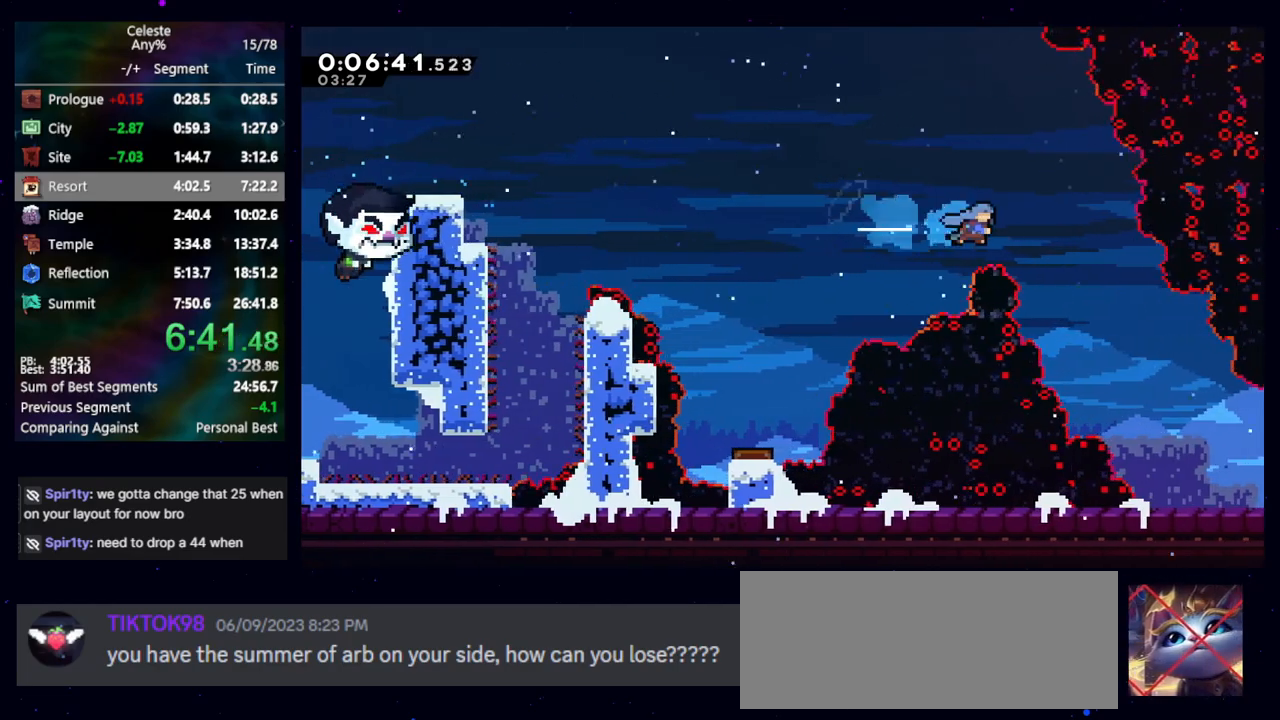
{"keys": ["down", "right"], "events": [[83, "down", "down"]]}
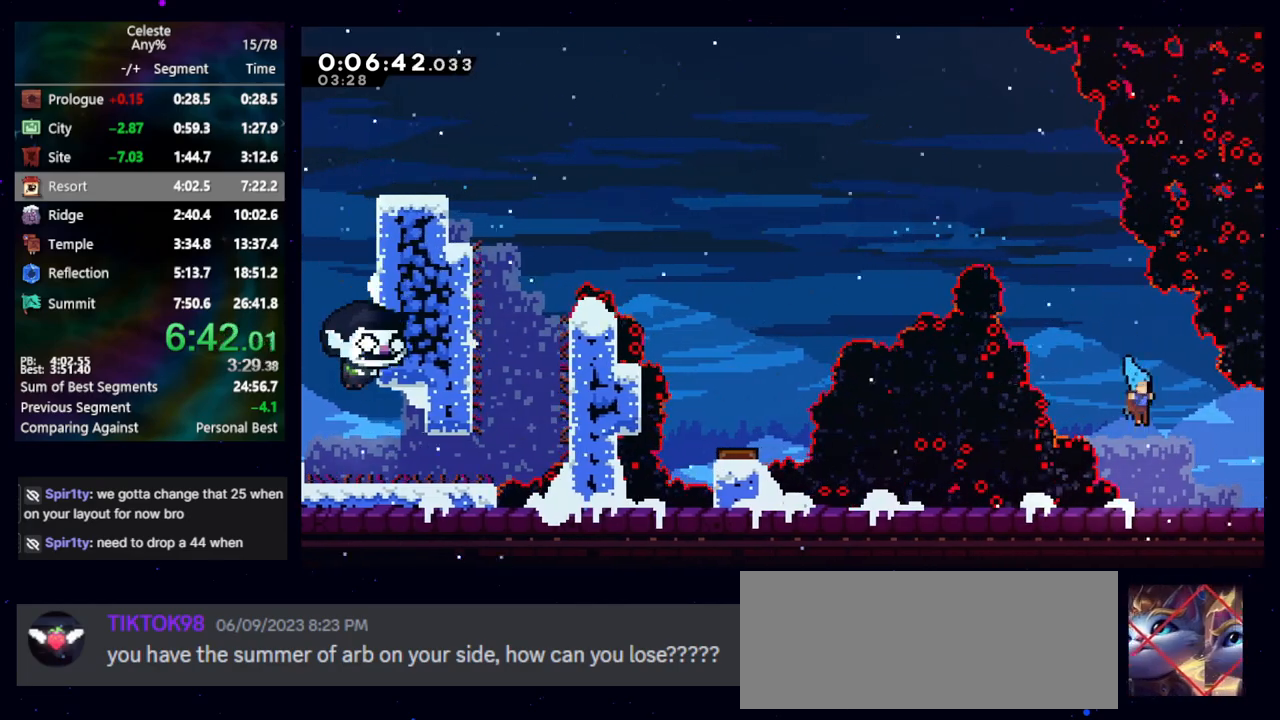
{"keys": ["down", "right"], "events": [[200, "dash2", "down"], [250, "jump", "down"], [283, "jump", "up"], [333, "dash2", "up"]]}
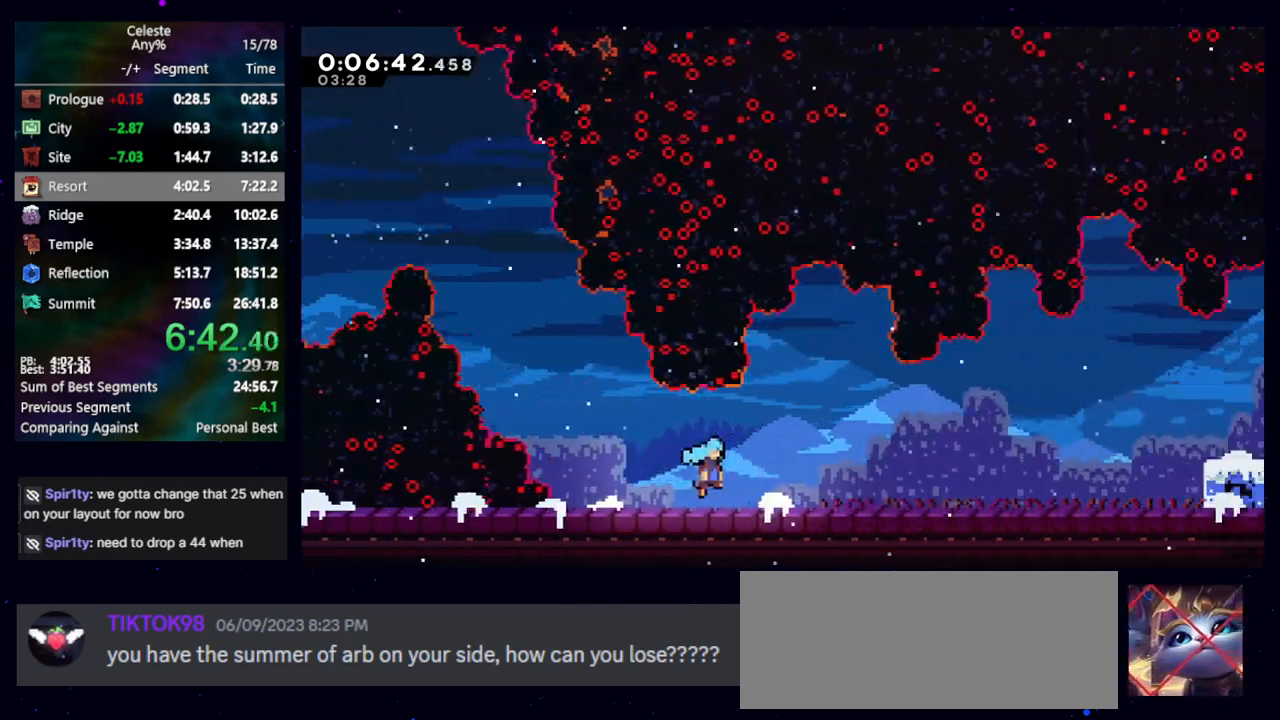
{"keys": ["down", "right"], "events": []}
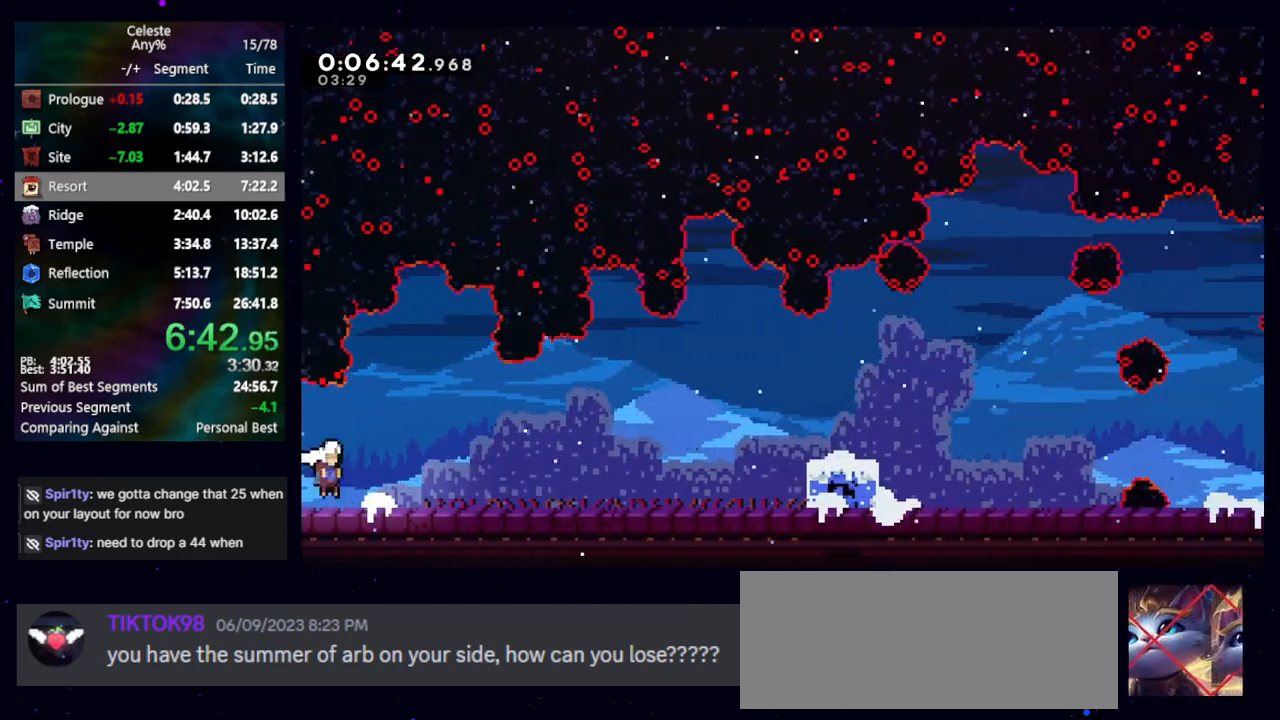
{"keys": ["jump", "right"], "events": [[83, "dash2", "down"], [133, "jump", "down"], [183, "jump", "up"], [233, "dash2", "up"], [233, "down", "up"], [383, "jump", "down"]]}
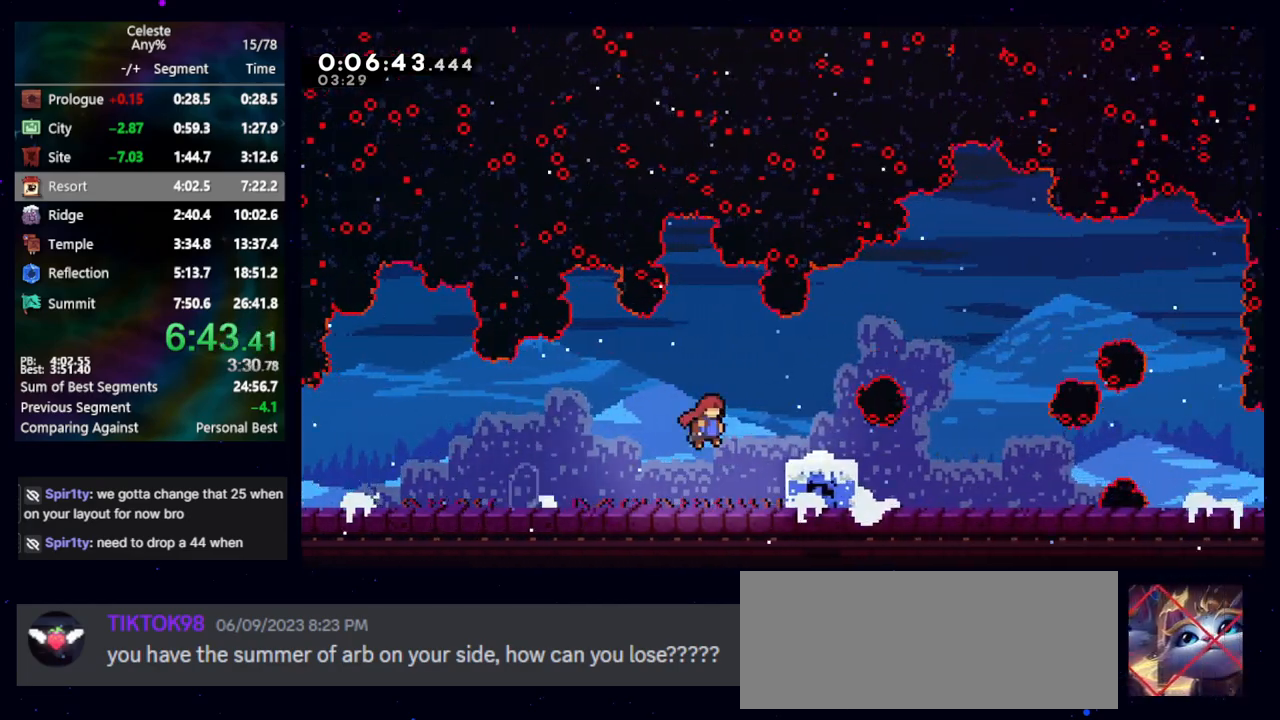
{"keys": ["right"], "events": [[100, "dash2", "down"], [100, "down", "down"], [150, "jump", "up"], [250, "dash2", "up"], [250, "down", "up"], [300, "jump", "down"], [433, "jump", "up"]]}
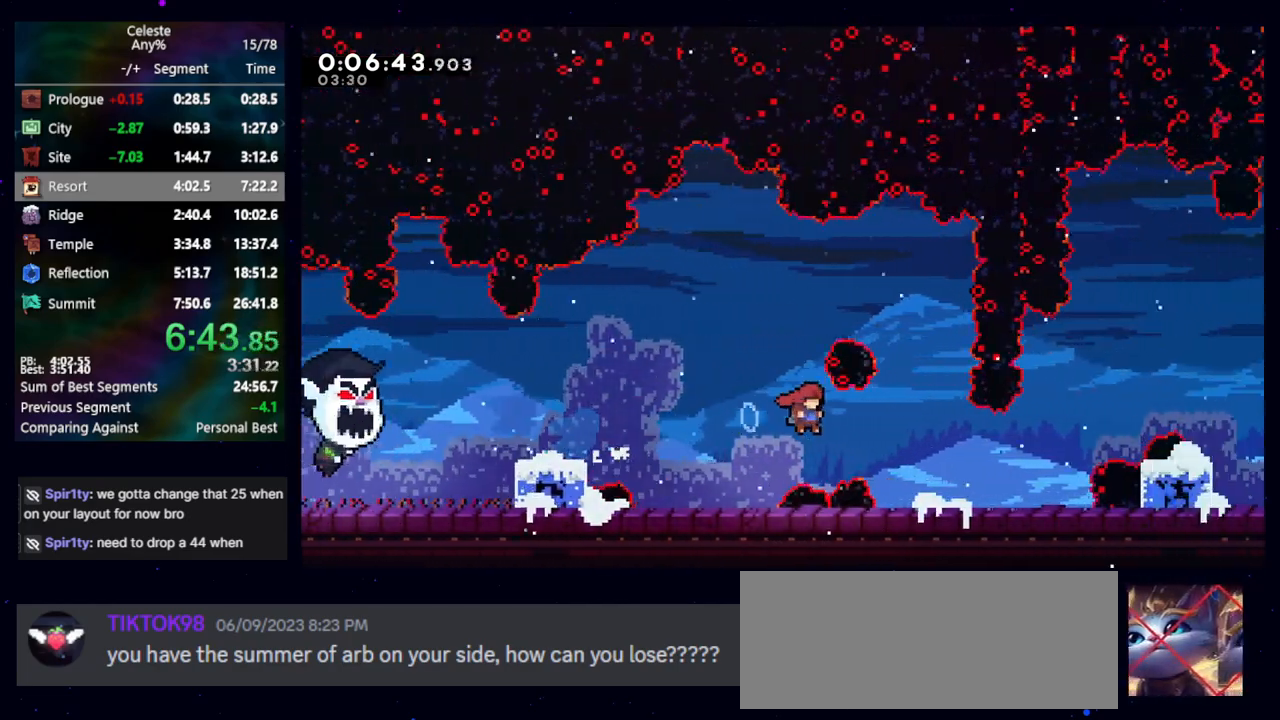
{"keys": ["demo", "right"], "events": [[267, "jump", "down"], [350, "jump", "up"], [450, "demo", "down"]]}
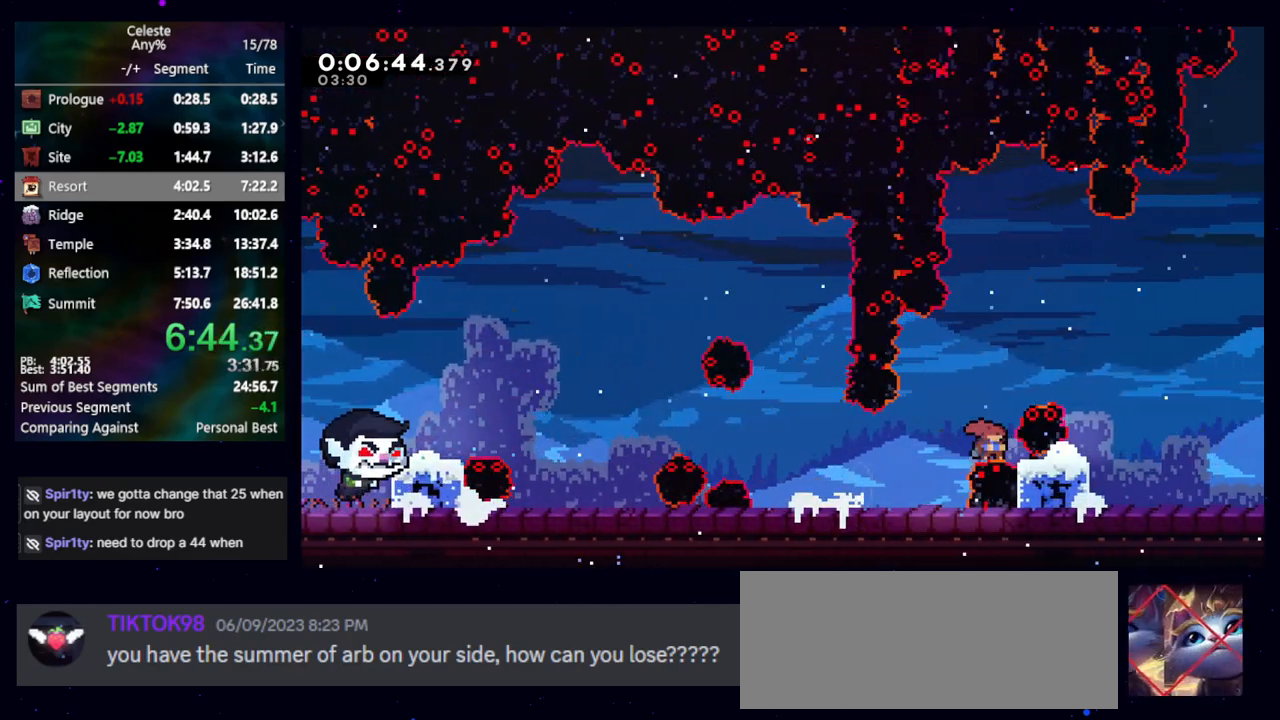
{"keys": ["jump", "right"], "events": [[83, "demo", "up"], [183, "down", "down"], [183, "jump", "down"], [233, "dash2", "down"], [267, "jump", "up"], [317, "dash2", "up"], [367, "down", "up"], [367, "jump", "down"]]}
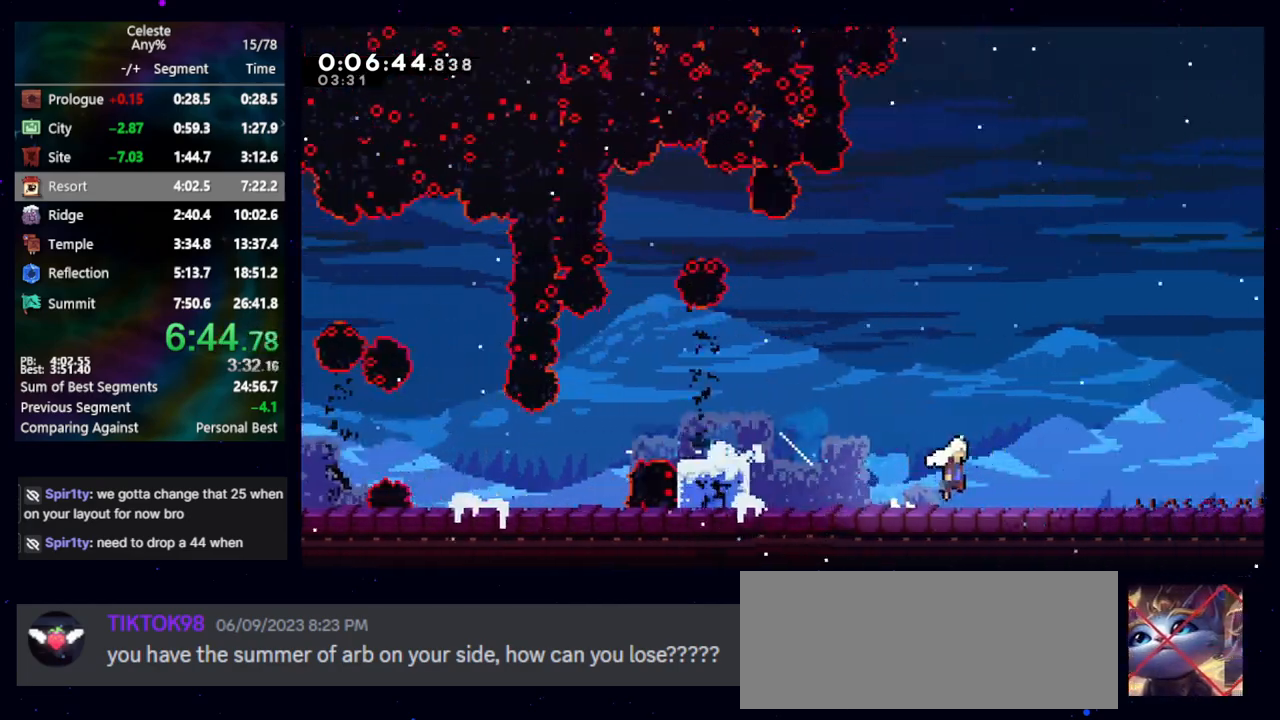
{"keys": ["right"], "events": [[67, "jump", "up"]]}